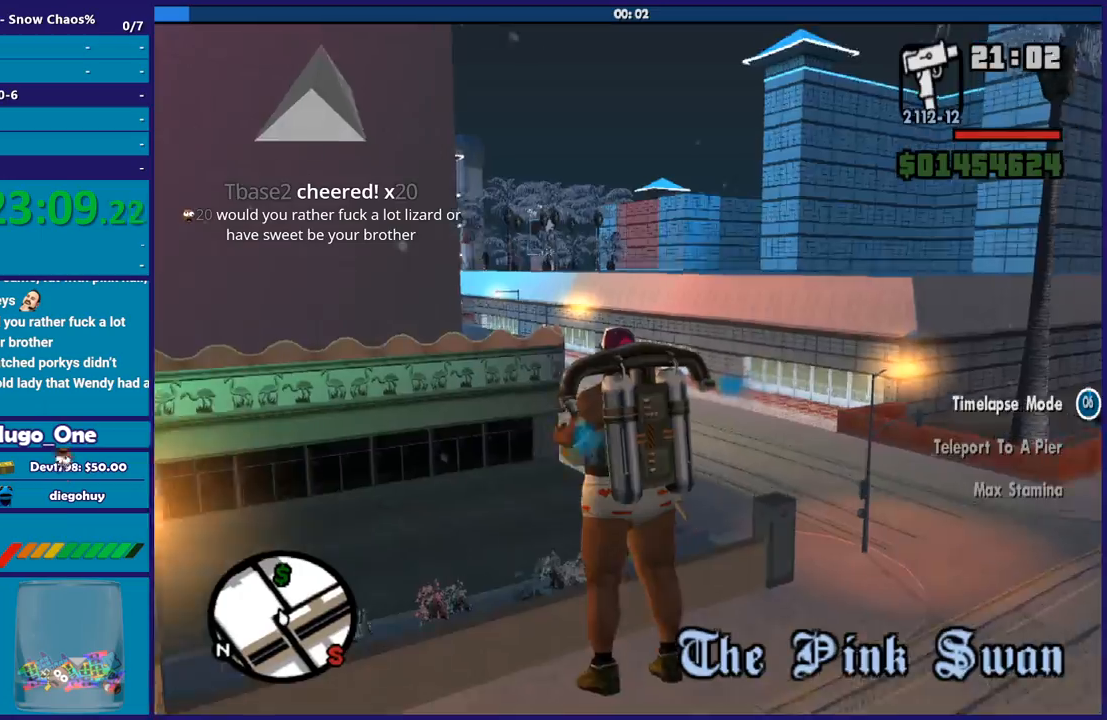
Gameplay with a controller (Xbox layout); each line is a JSON object with the inputs held at the frame after it. "events" lists button and stick changes between this image and that frame as [ms after this image, input, new state], when the widget could be followed in between.
{"buttons": ["A"], "left_stick": "up", "right_stick": "center", "events": [[34, "left_stick", "up"]]}
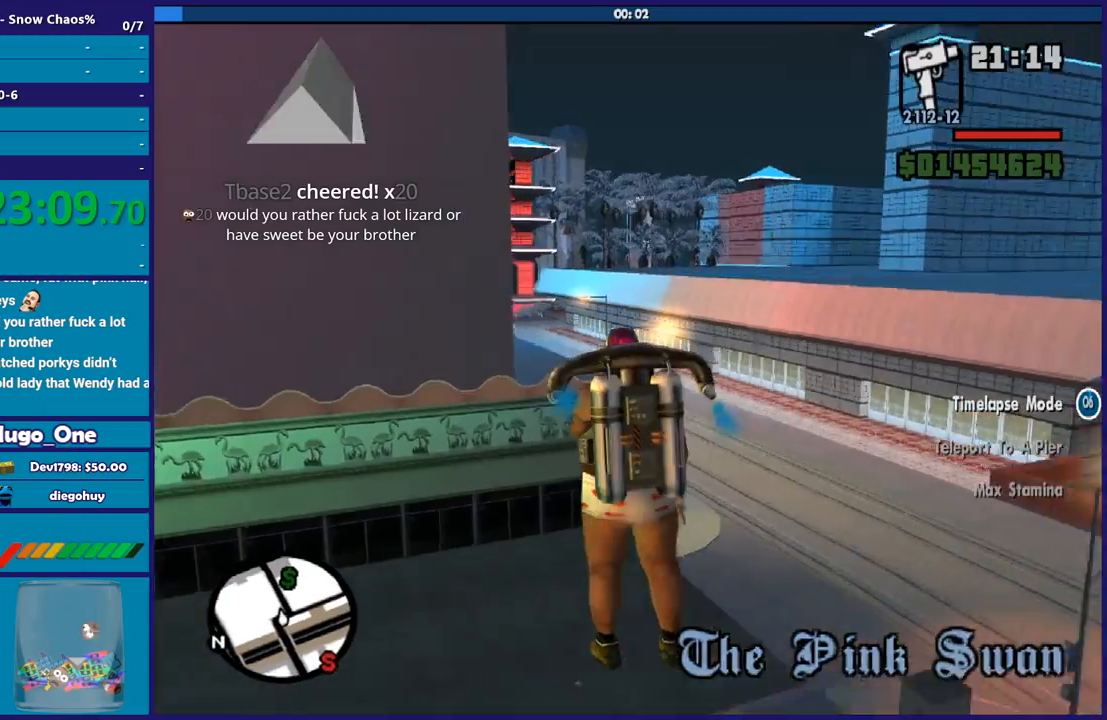
{"buttons": ["A"], "left_stick": "up", "right_stick": "center", "events": [[200, "left_stick", "up-right"], [367, "left_stick", "up"]]}
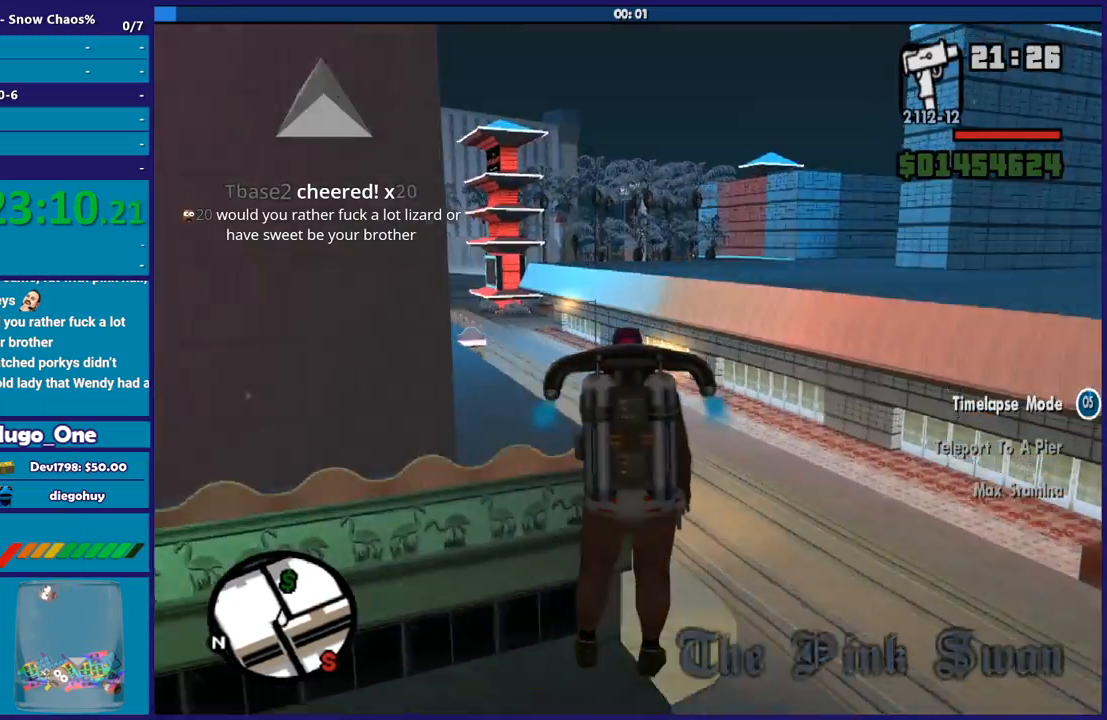
{"buttons": ["A"], "left_stick": "up", "right_stick": "center", "events": []}
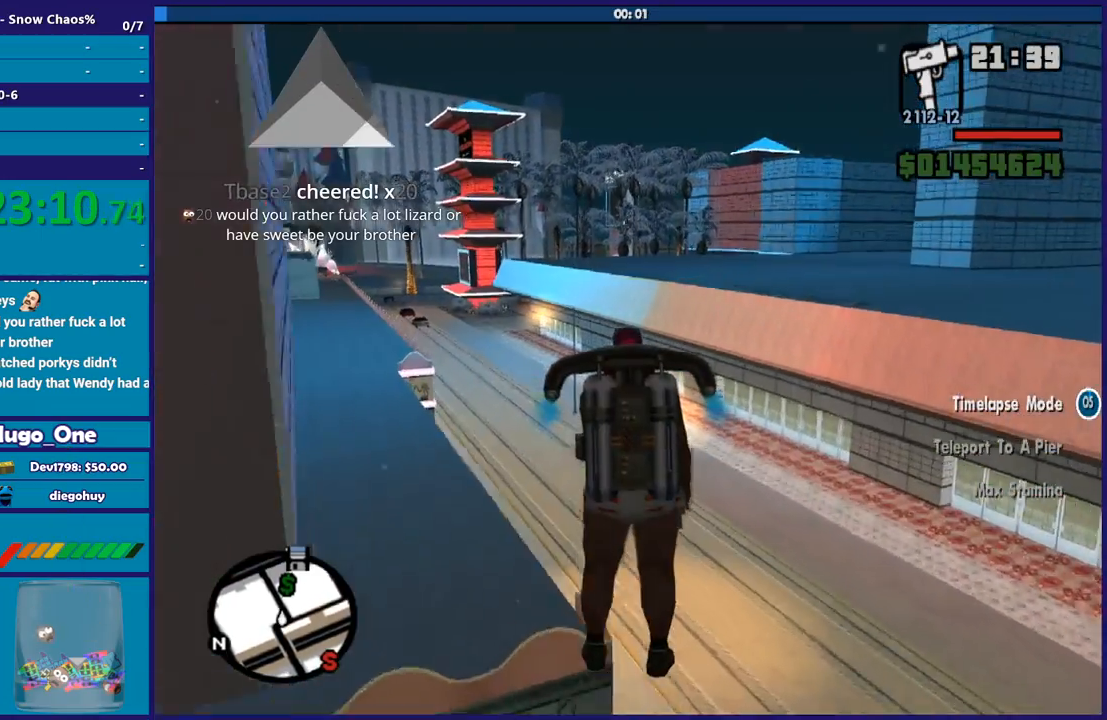
{"buttons": ["A"], "left_stick": "up", "right_stick": "center", "events": [[267, "X", "down"], [467, "X", "up"]]}
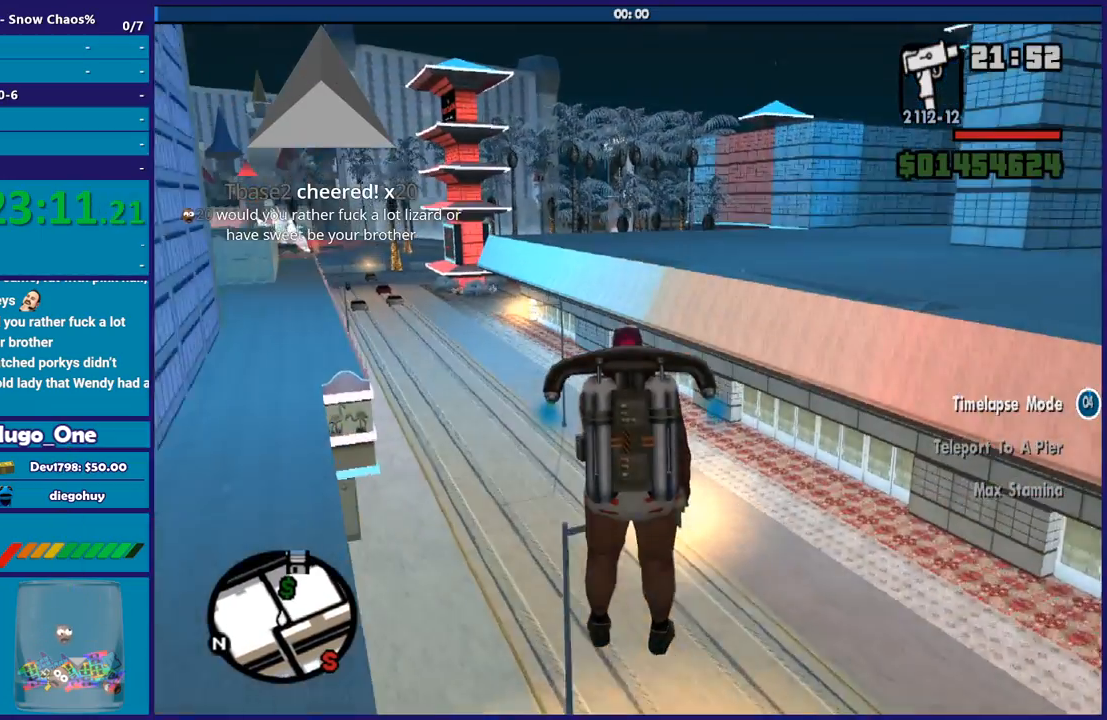
{"buttons": ["A"], "left_stick": "up", "right_stick": "center", "events": []}
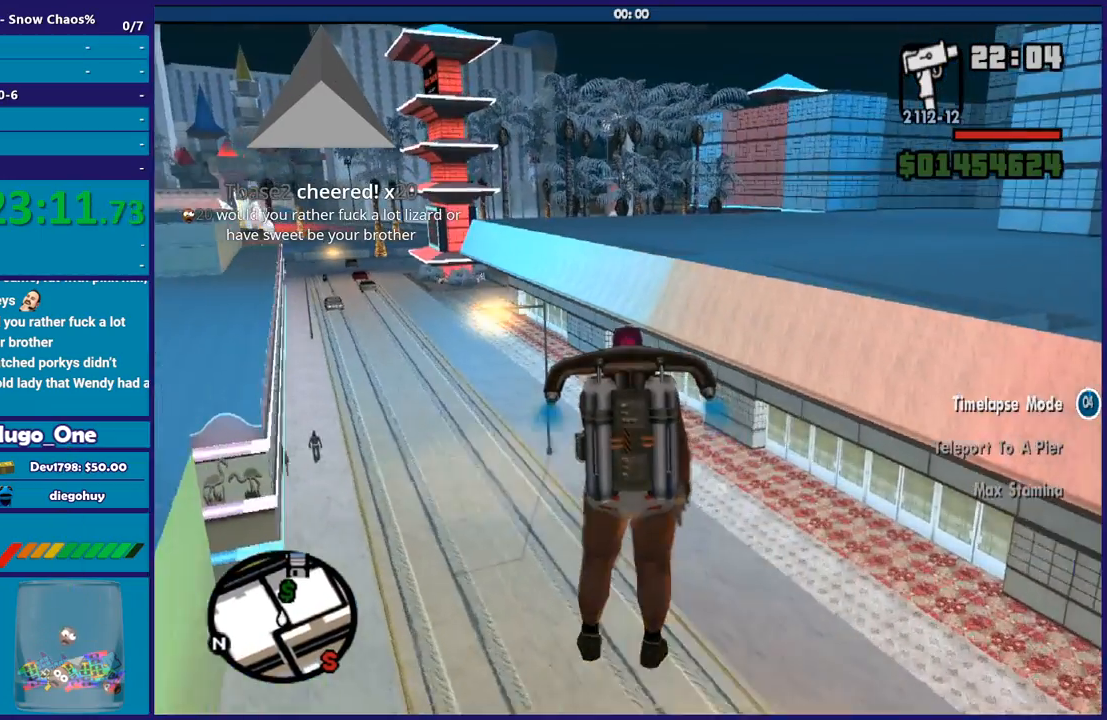
{"buttons": ["A"], "left_stick": "center", "right_stick": "center", "events": [[434, "left_stick", "center"]]}
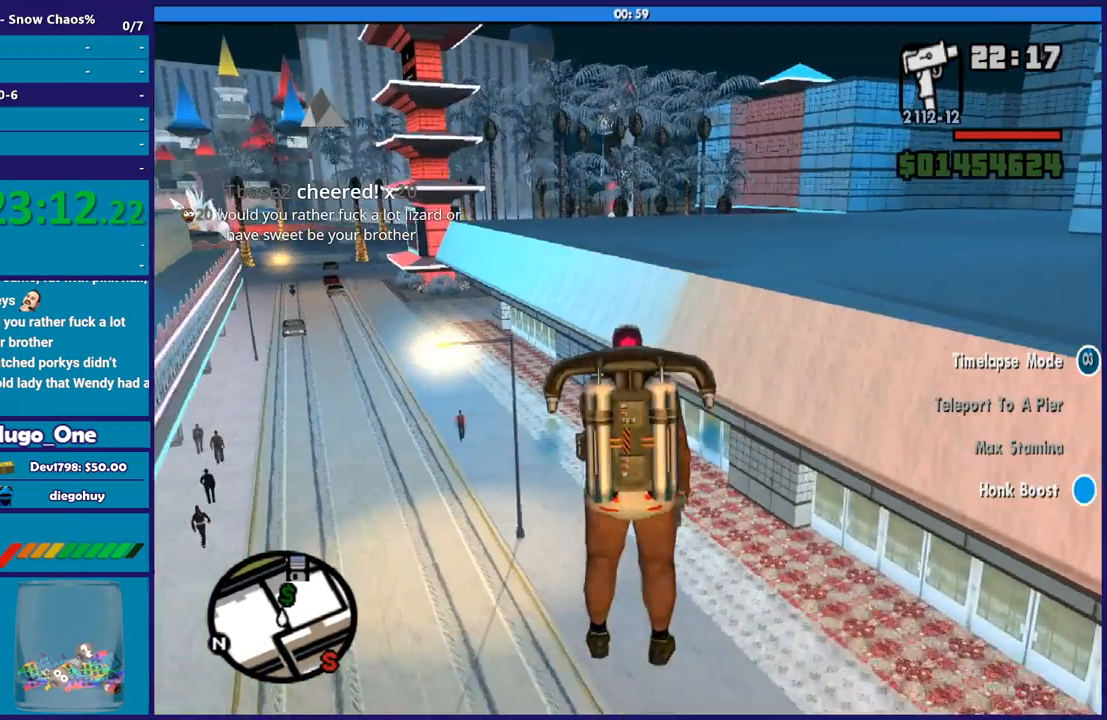
{"buttons": ["A"], "left_stick": "up", "right_stick": "center", "events": [[201, "left_stick", "up"]]}
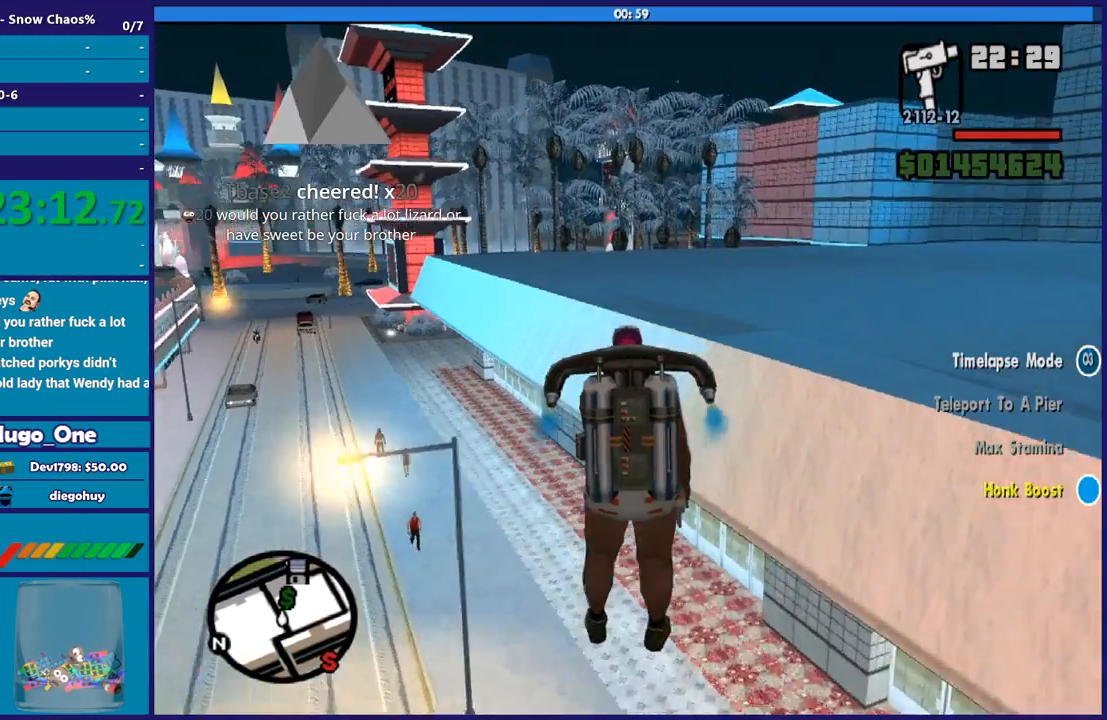
{"buttons": ["A"], "left_stick": "up", "right_stick": "center", "events": []}
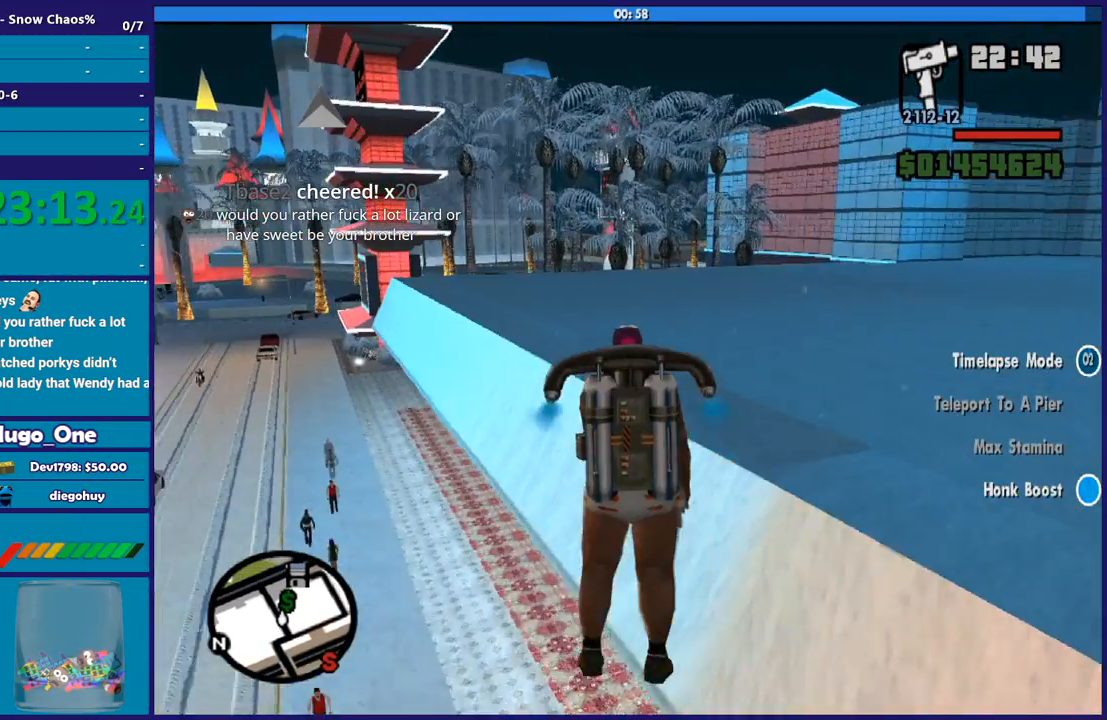
{"buttons": ["A"], "left_stick": "up", "right_stick": "center", "events": []}
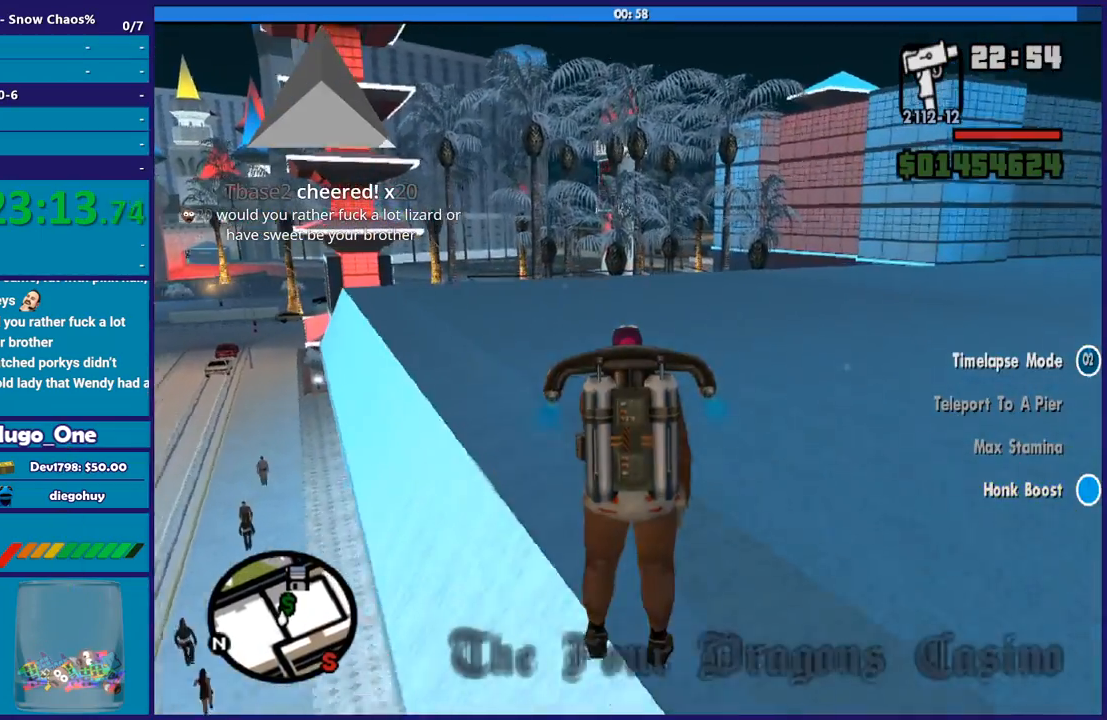
{"buttons": ["A"], "left_stick": "up", "right_stick": "center", "events": []}
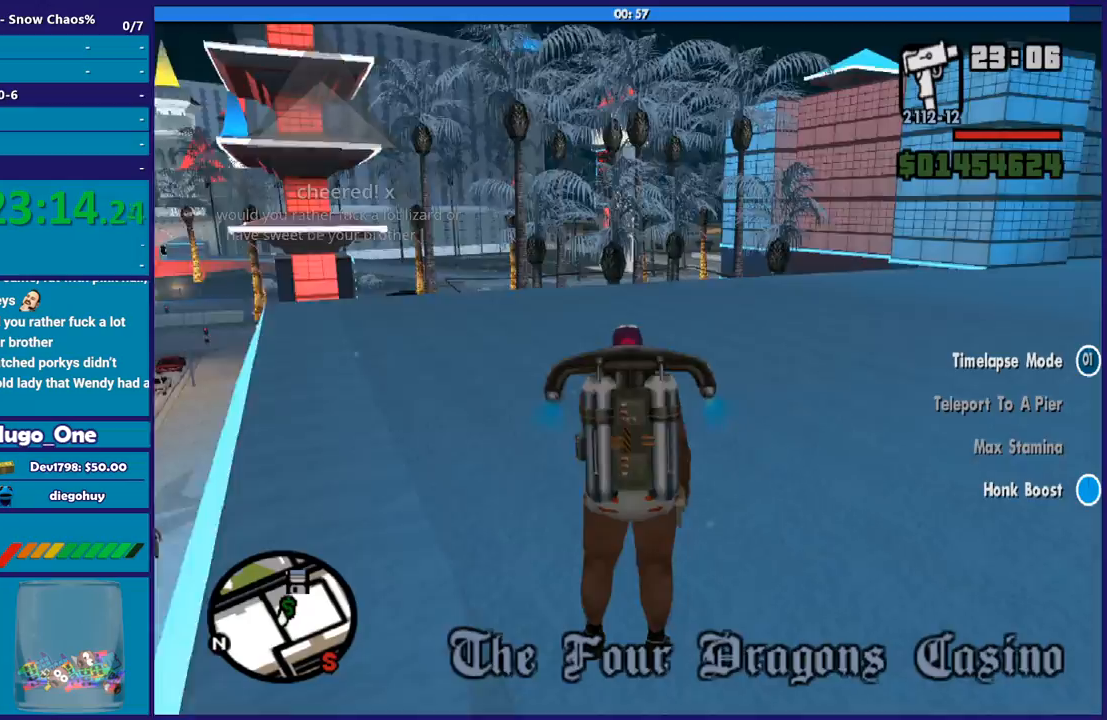
{"buttons": ["A"], "left_stick": "up", "right_stick": "center", "events": []}
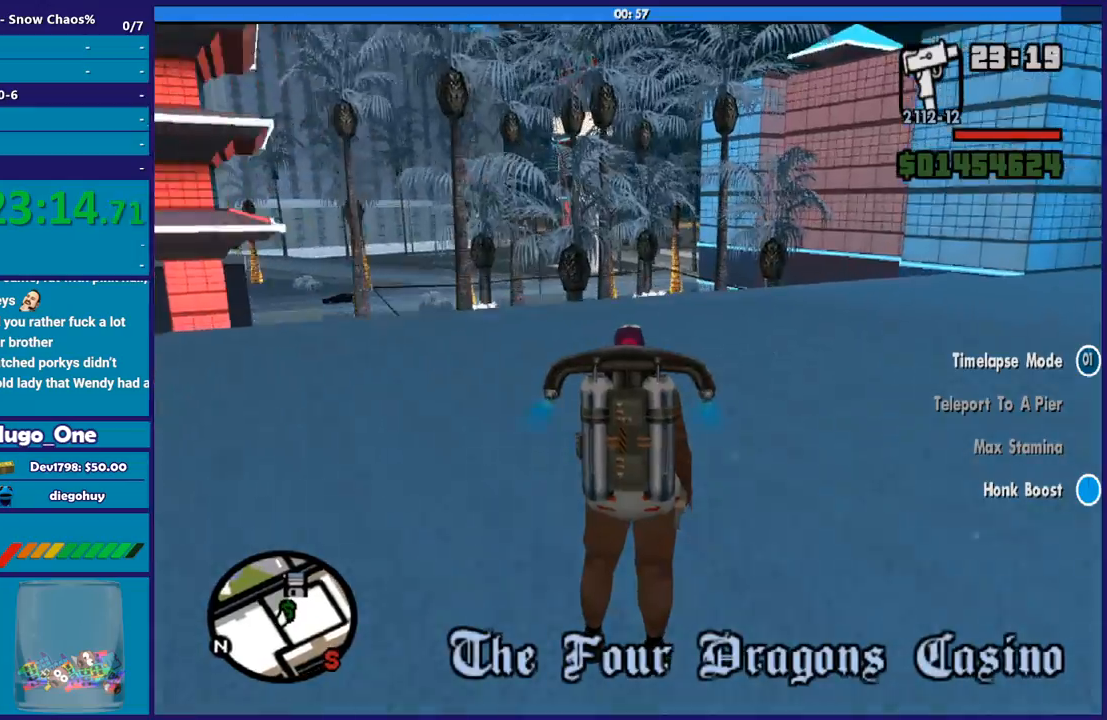
{"buttons": ["A"], "left_stick": "up", "right_stick": "center", "events": []}
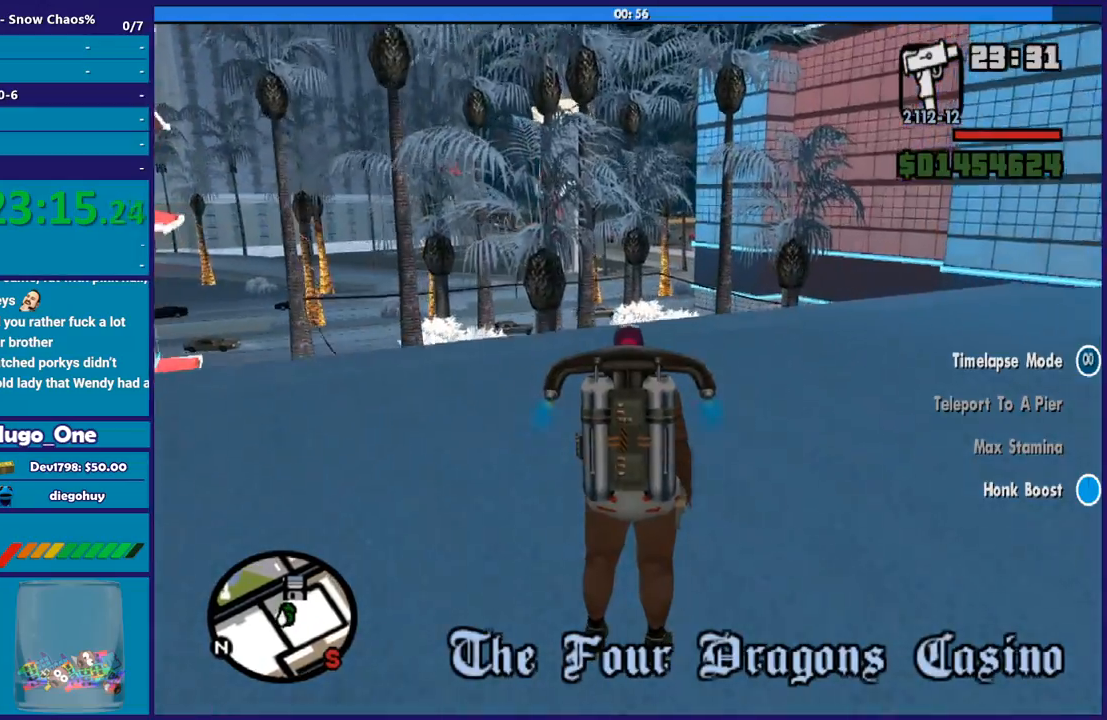
{"buttons": ["A"], "left_stick": "up-right", "right_stick": "center", "events": [[468, "left_stick", "up-right"]]}
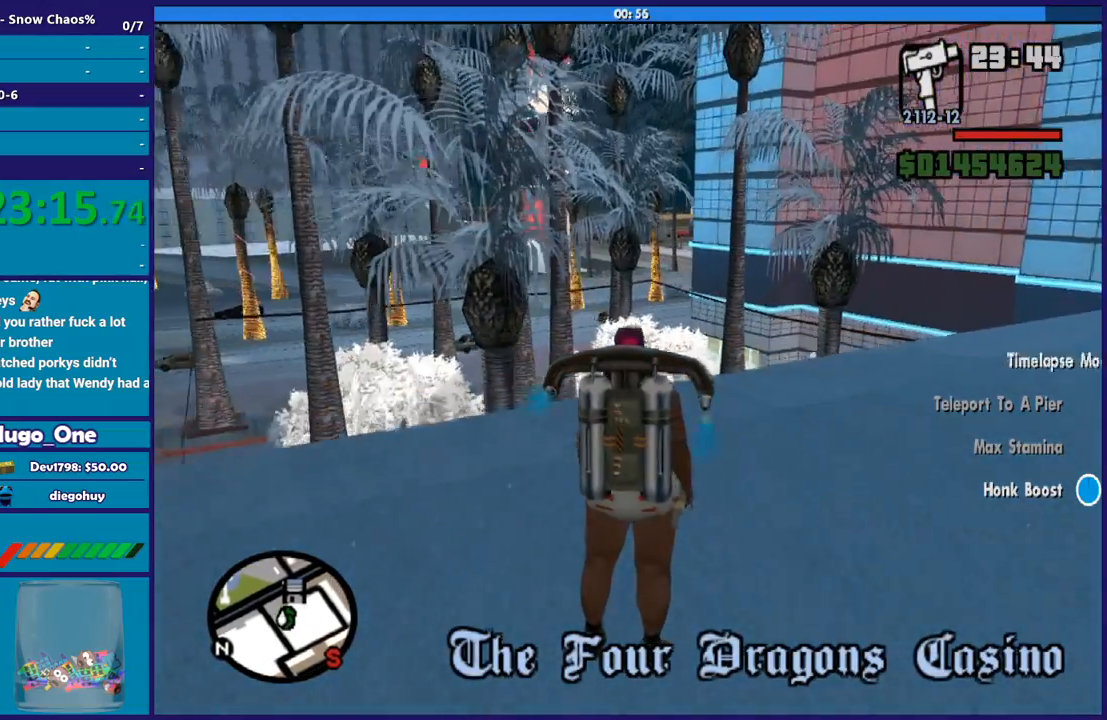
{"buttons": ["A"], "left_stick": "up", "right_stick": "center", "events": [[67, "left_stick", "up"]]}
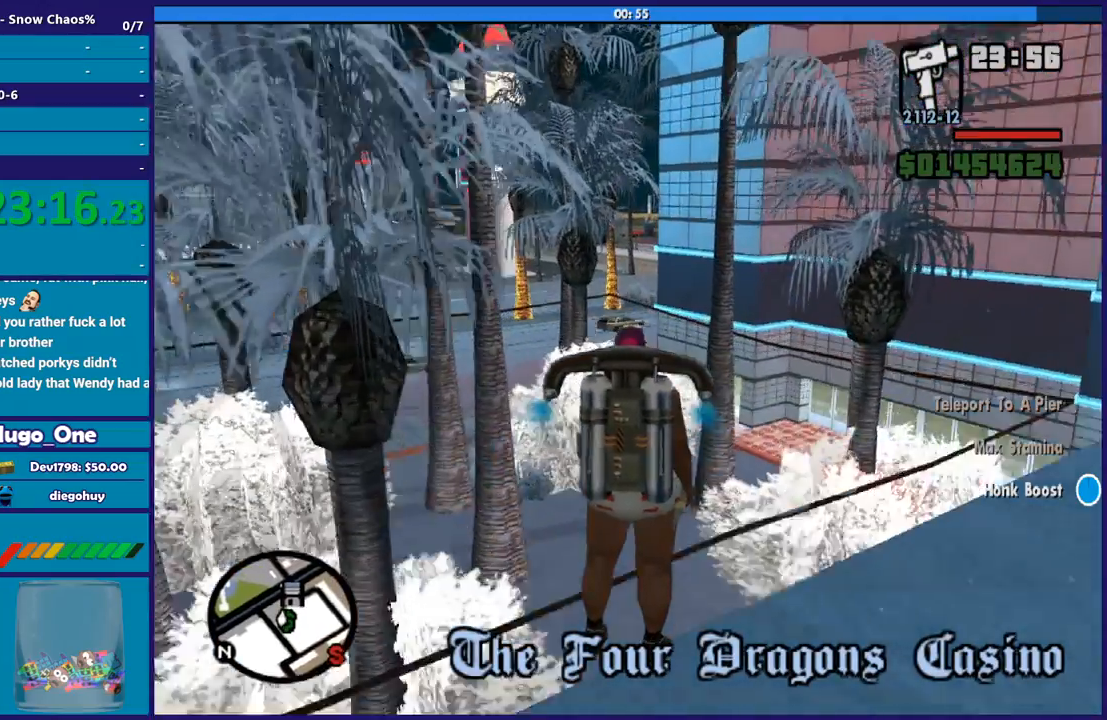
{"buttons": ["A"], "left_stick": "up", "right_stick": "center", "events": [[67, "X", "down"], [334, "X", "up"]]}
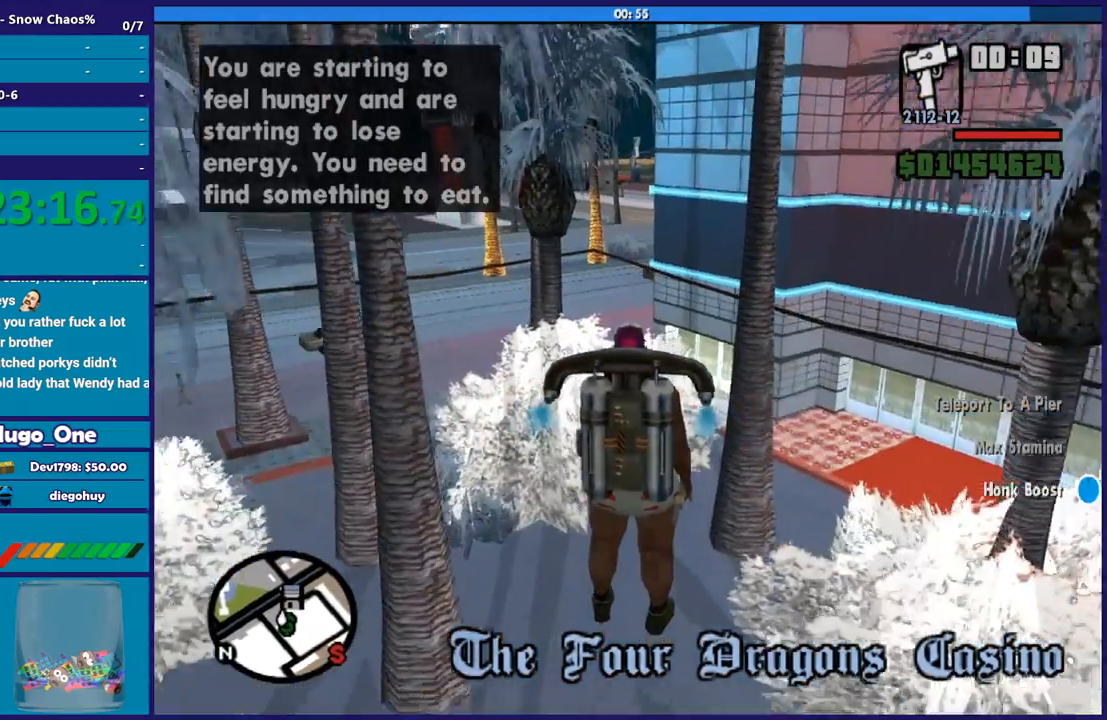
{"buttons": ["A"], "left_stick": "up-left", "right_stick": "center", "events": [[500, "left_stick", "up-left"]]}
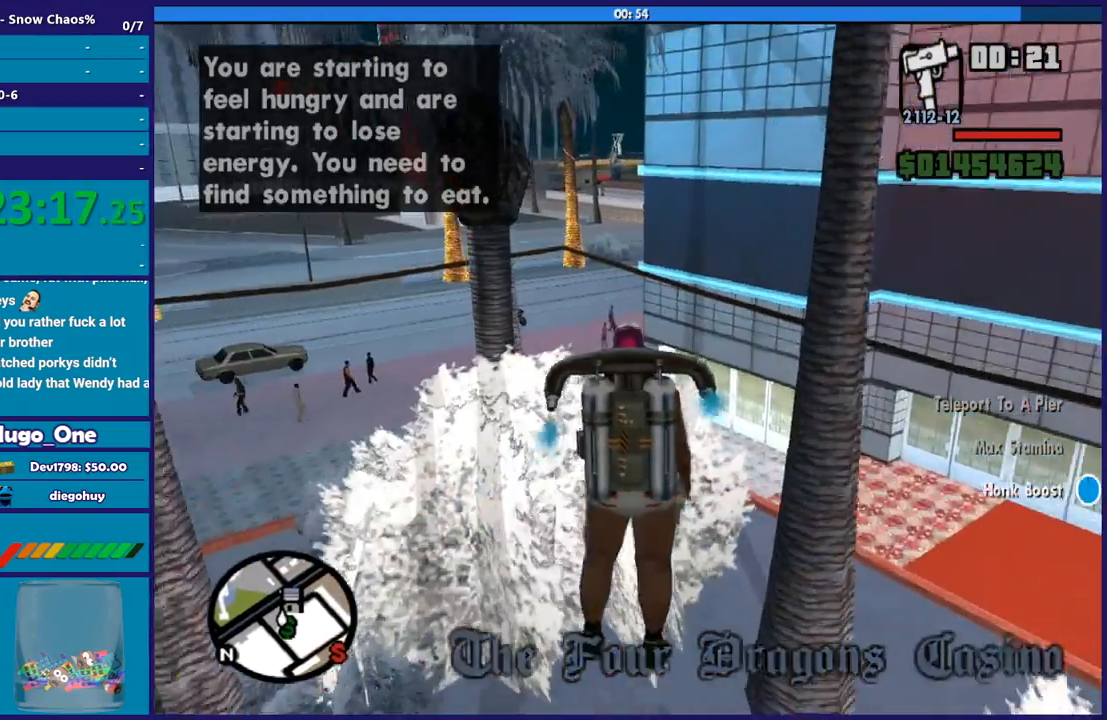
{"buttons": ["A"], "left_stick": "up", "right_stick": "center", "events": [[468, "left_stick", "up"]]}
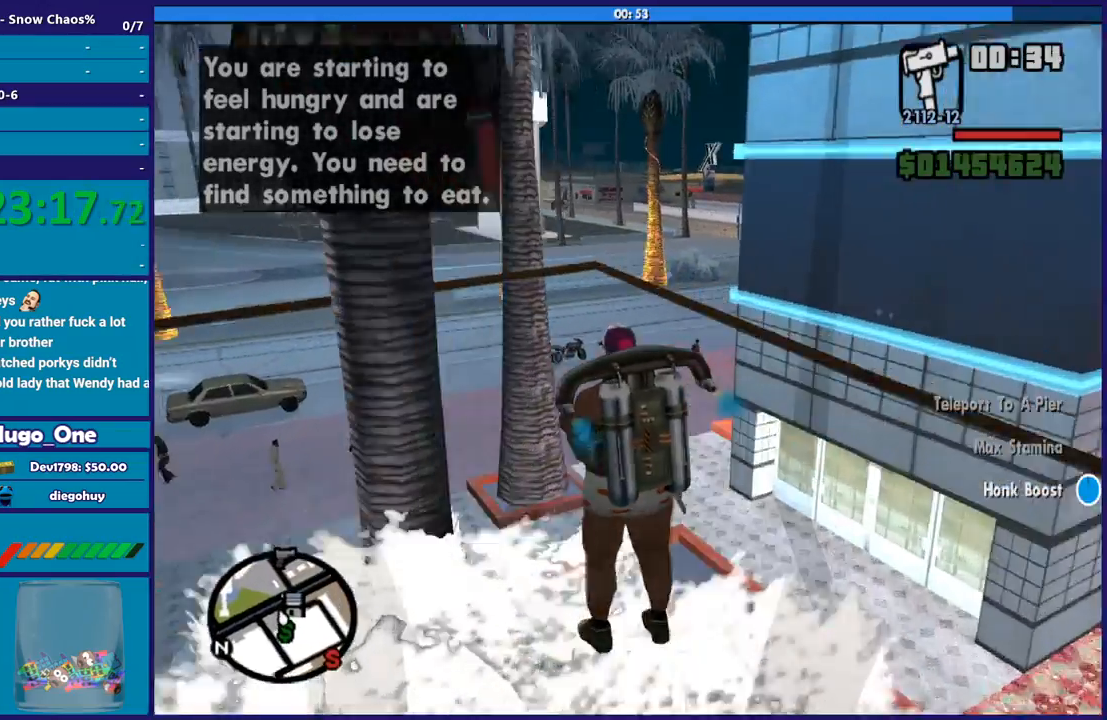
{"buttons": ["A"], "left_stick": "up-right", "right_stick": "center", "events": [[167, "left_stick", "up-right"], [200, "X", "down"], [467, "X", "up"]]}
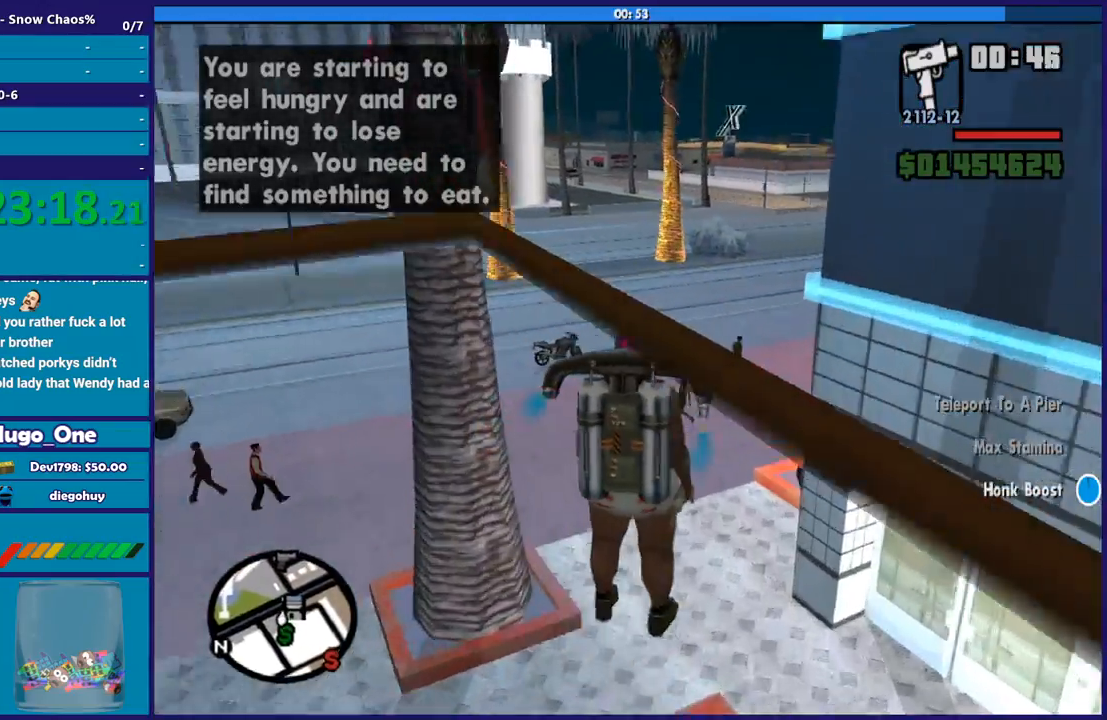
{"buttons": ["A"], "left_stick": "up", "right_stick": "center", "events": [[401, "left_stick", "up"]]}
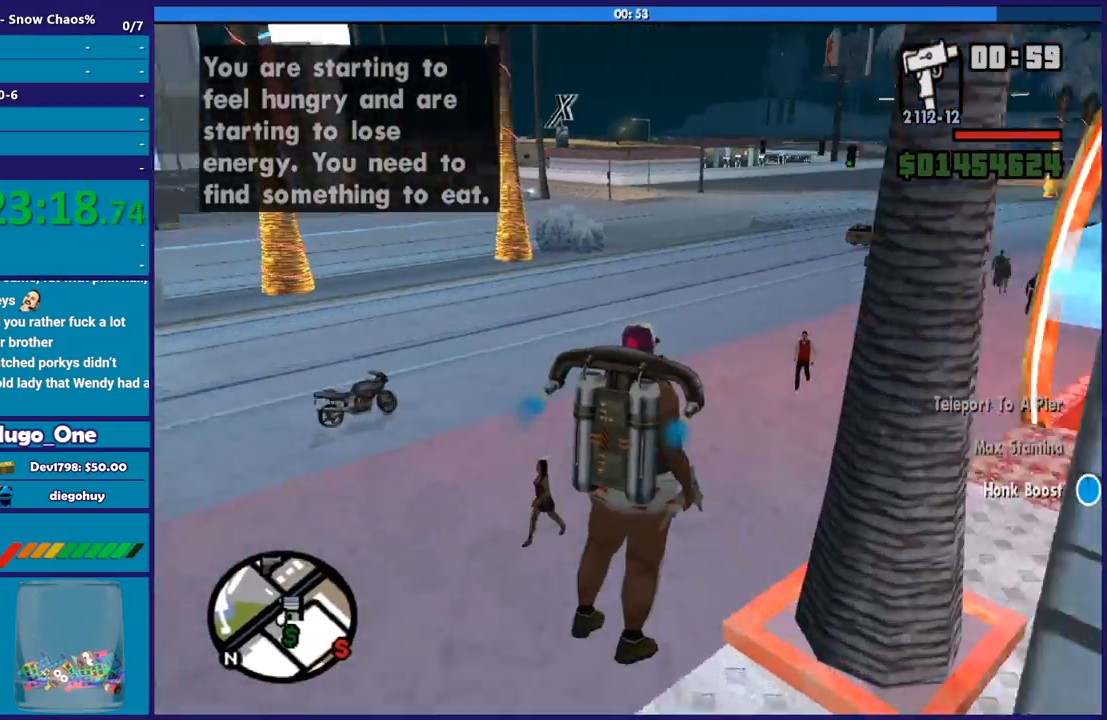
{"buttons": ["A"], "left_stick": "up-right", "right_stick": "center", "events": [[500, "left_stick", "up-right"]]}
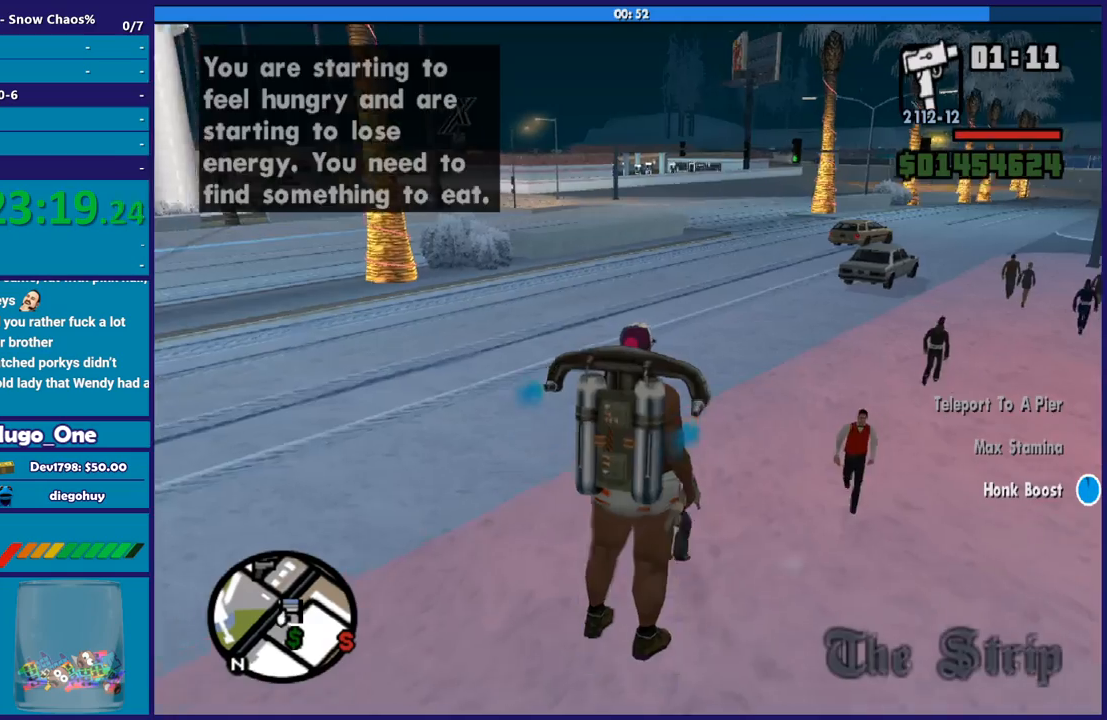
{"buttons": ["A"], "left_stick": "up-right", "right_stick": "center", "events": []}
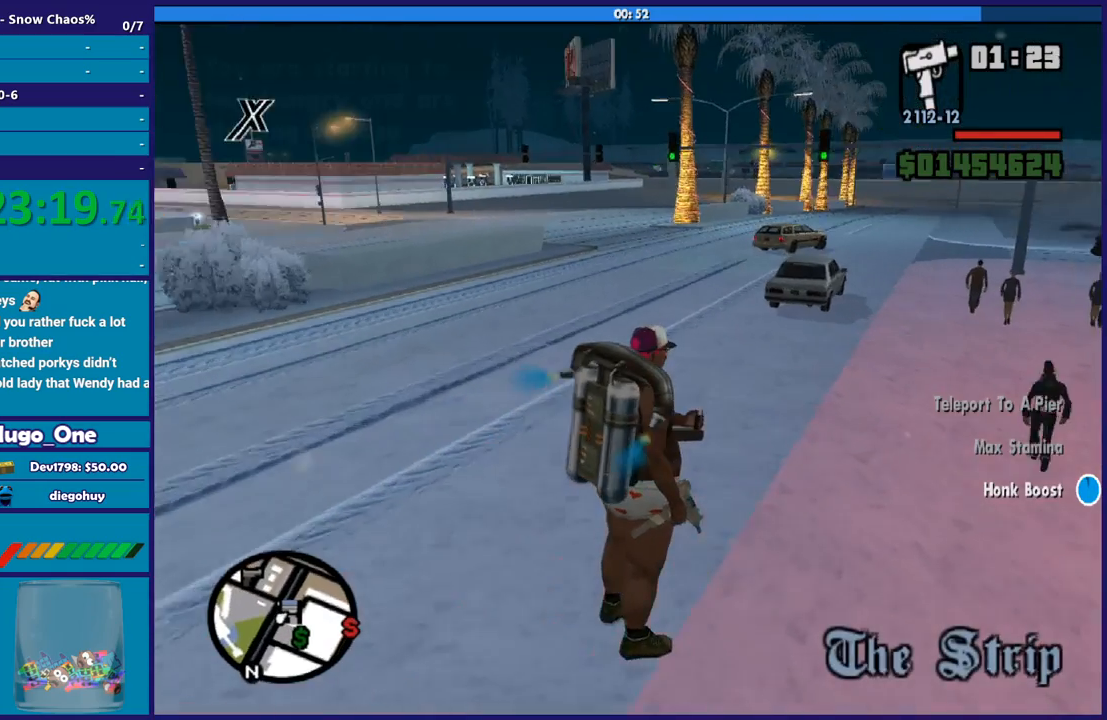
{"buttons": ["A", "X"], "left_stick": "up", "right_stick": "center", "events": [[100, "left_stick", "up"], [334, "X", "down"]]}
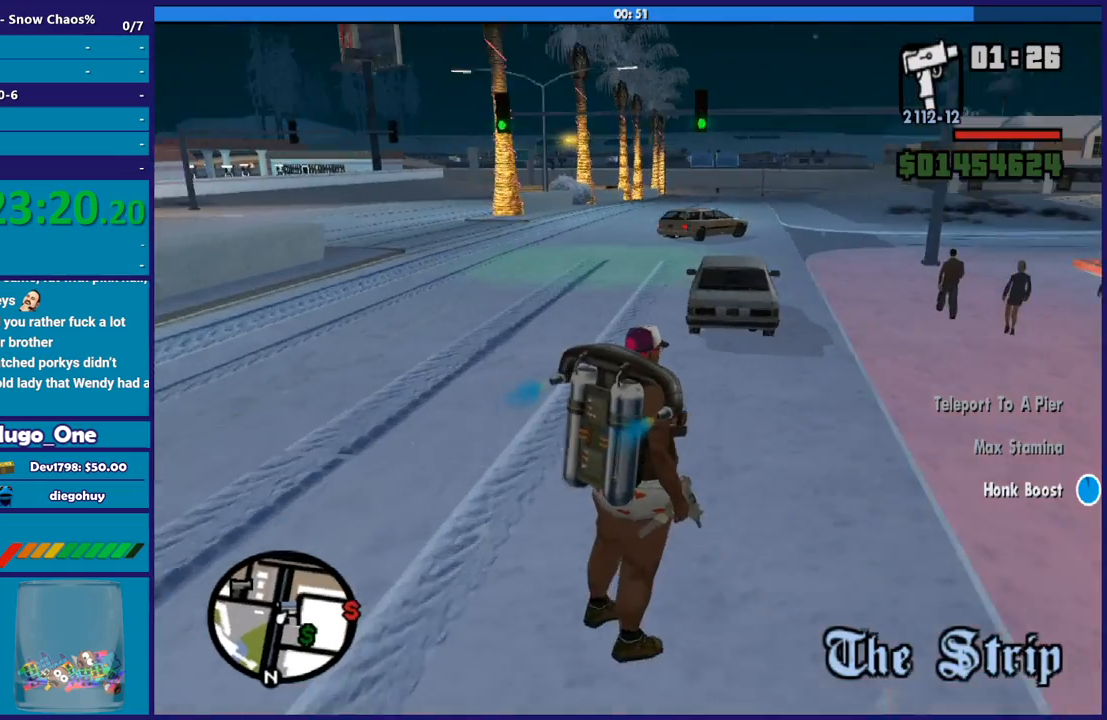
{"buttons": [], "left_stick": "right", "right_stick": "down-right", "events": [[34, "A", "up"], [167, "left_stick", "center"], [301, "X", "up"], [367, "left_stick", "right"], [467, "right_stick", "down-right"]]}
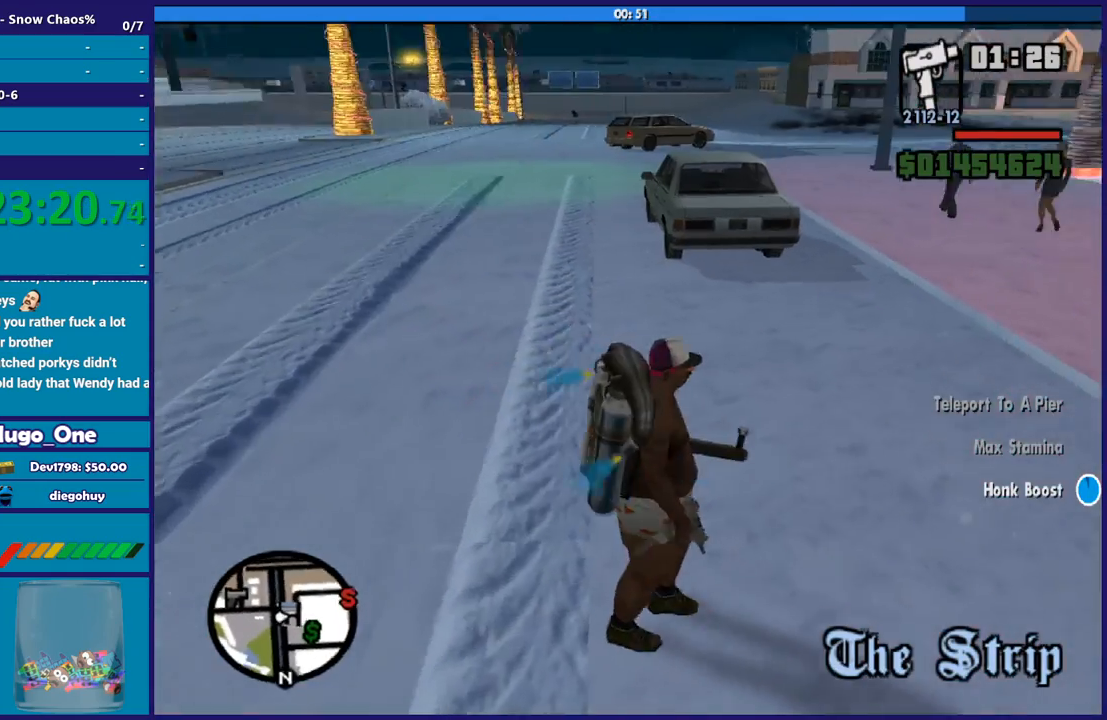
{"buttons": [], "left_stick": "up-right", "right_stick": "down-right", "events": [[434, "left_stick", "up-right"]]}
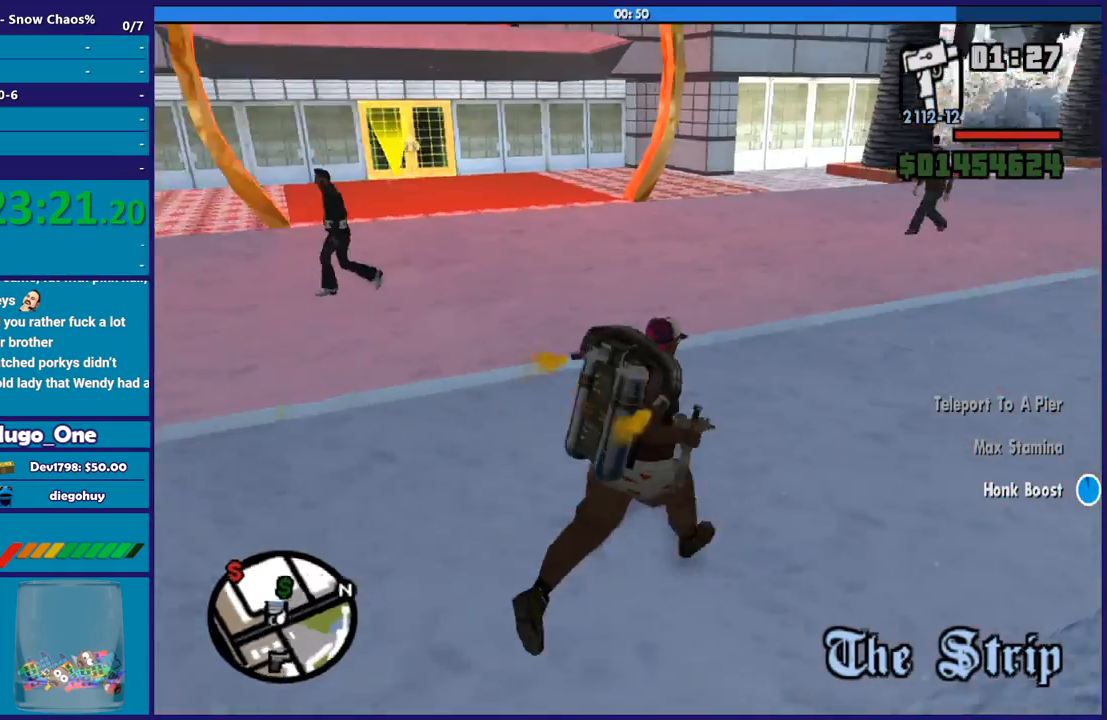
{"buttons": [], "left_stick": "up", "right_stick": "down-left", "events": [[100, "left_stick", "up"], [100, "right_stick", "down"], [234, "right_stick", "down-left"]]}
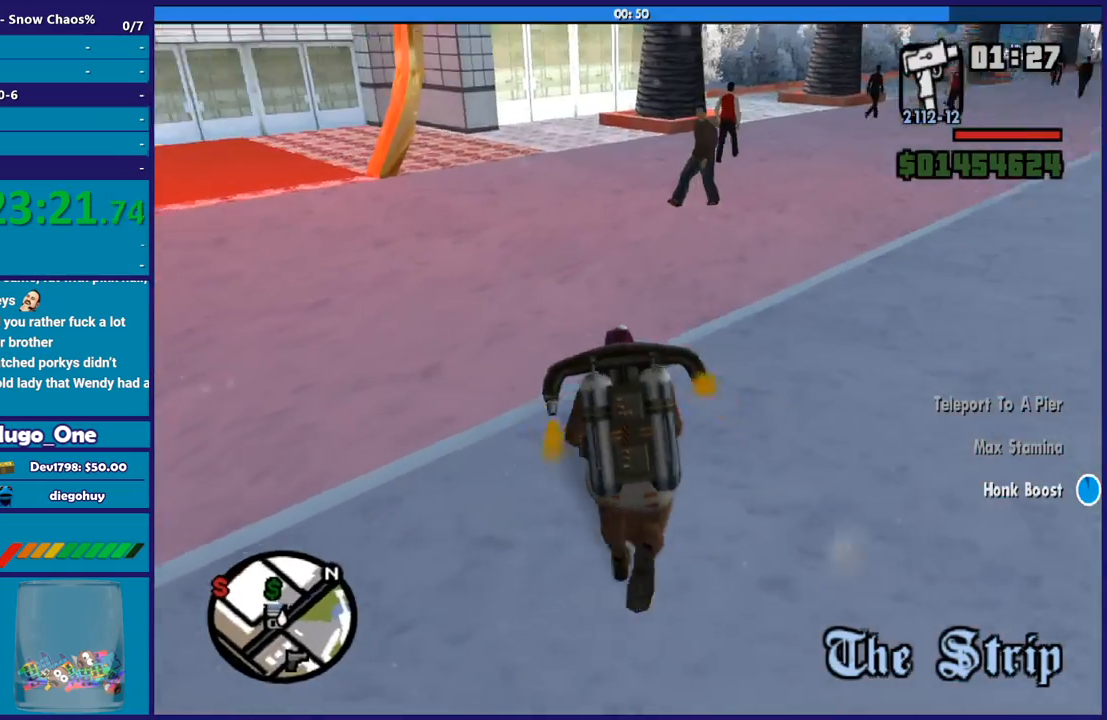
{"buttons": [], "left_stick": "up-left", "right_stick": "center", "events": [[67, "left_stick", "up-left"], [300, "right_stick", "center"]]}
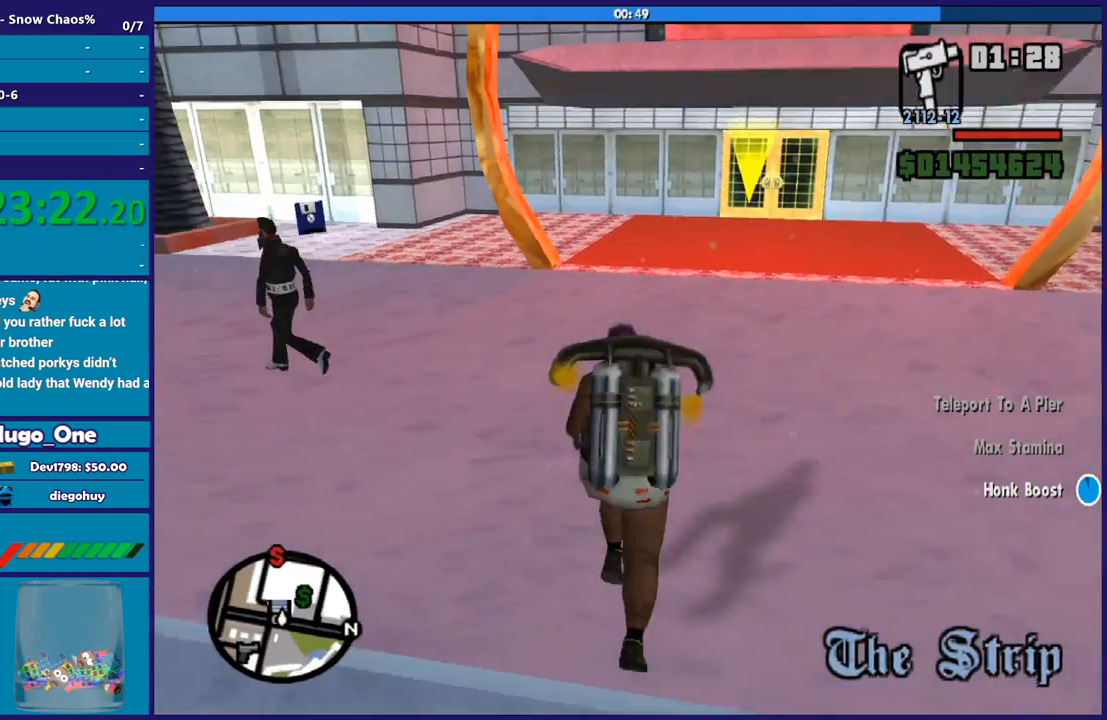
{"buttons": [], "left_stick": "center", "right_stick": "center", "events": [[34, "left_stick", "center"], [201, "Y", "down"], [334, "Y", "up"]]}
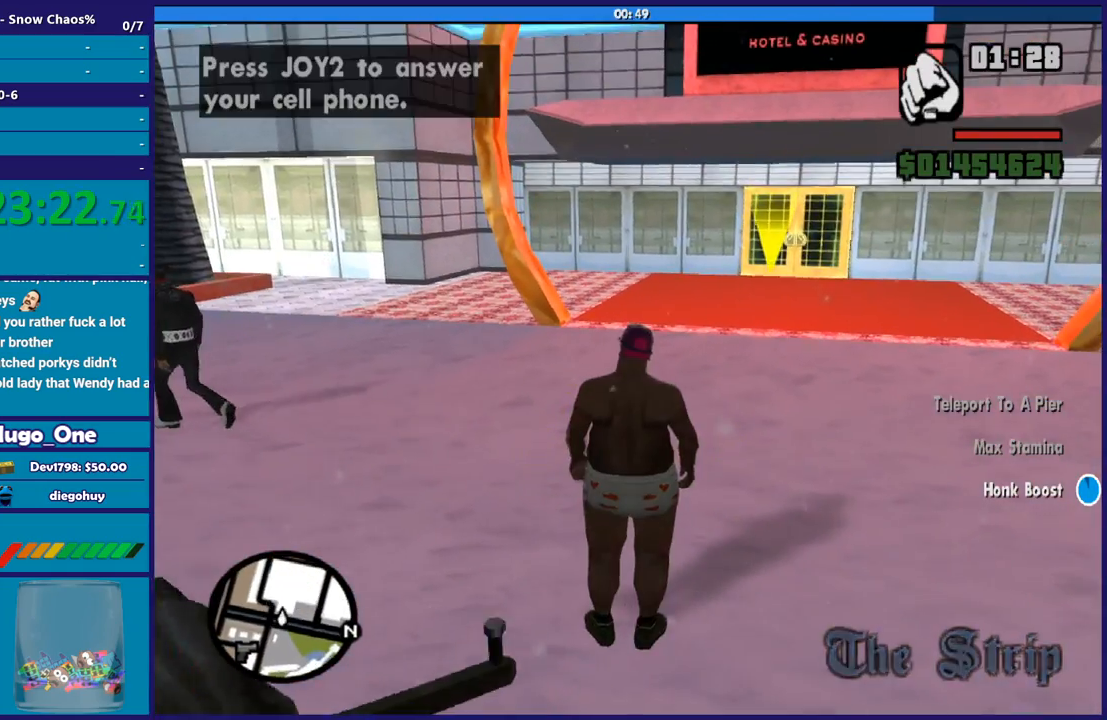
{"buttons": [], "left_stick": "up", "right_stick": "center", "events": [[67, "left_stick", "up"], [100, "right_stick", "down-right"], [267, "right_stick", "center"], [334, "A", "down"], [467, "A", "up"]]}
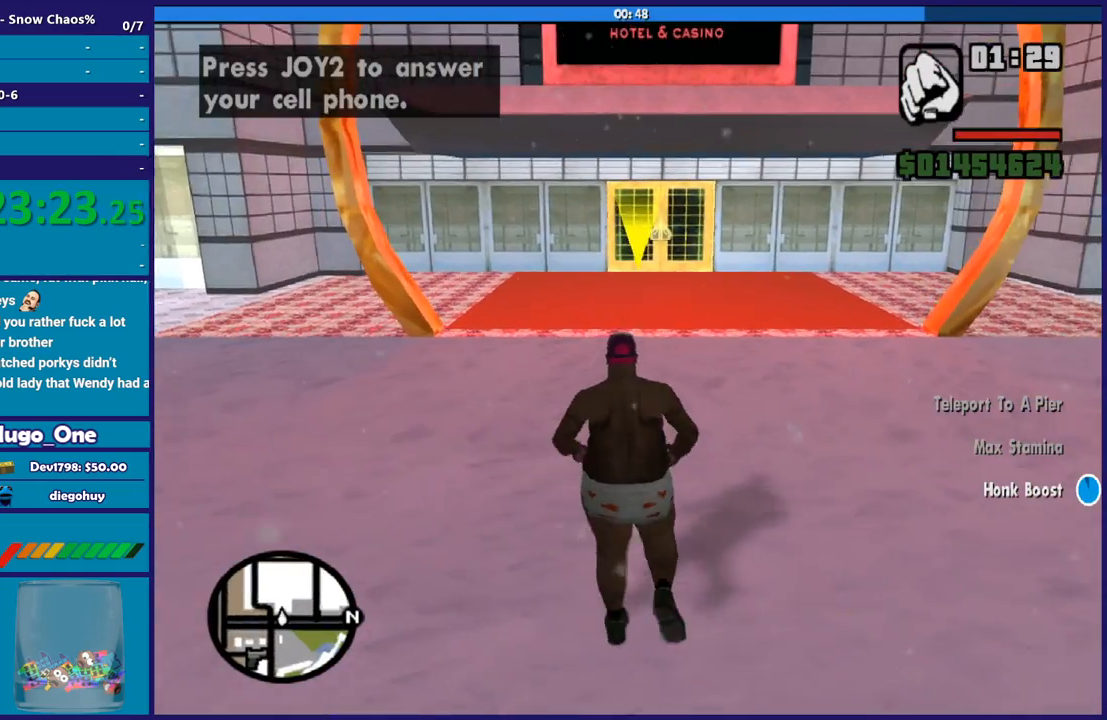
{"buttons": ["A"], "left_stick": "up", "right_stick": "center", "events": [[100, "A", "down"], [134, "A", "up"], [234, "A", "down"], [401, "A", "up"], [468, "A", "down"]]}
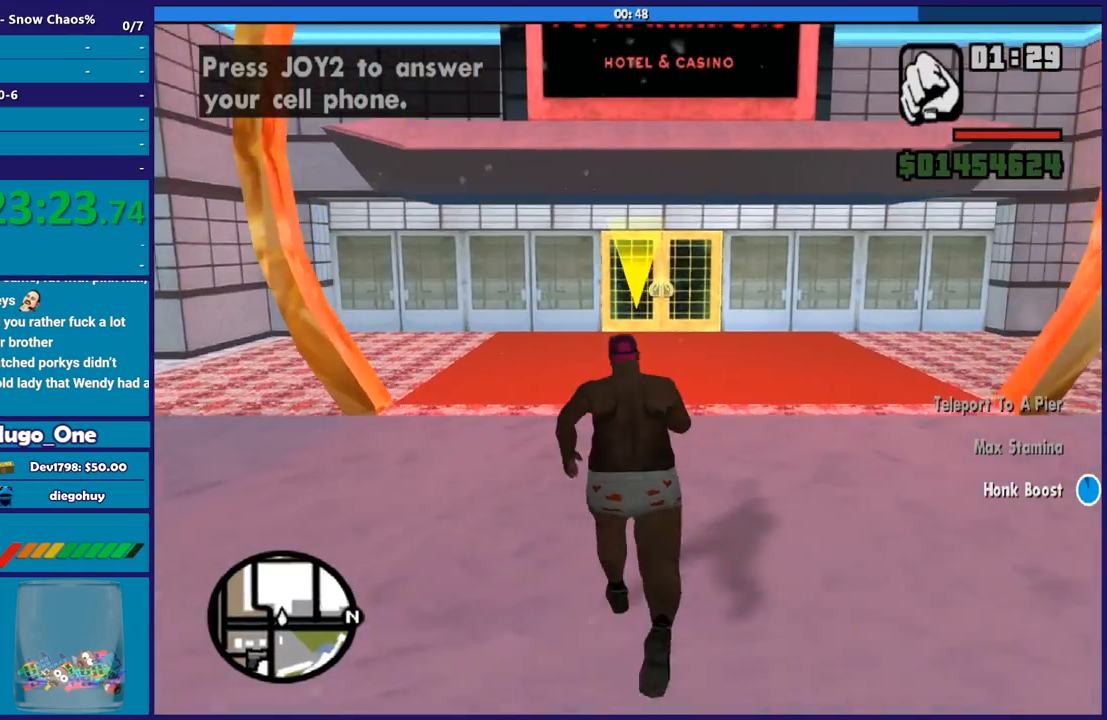
{"buttons": ["A"], "left_stick": "up", "right_stick": "center", "events": [[100, "A", "up"], [200, "A", "down"], [300, "A", "up"], [367, "A", "down"]]}